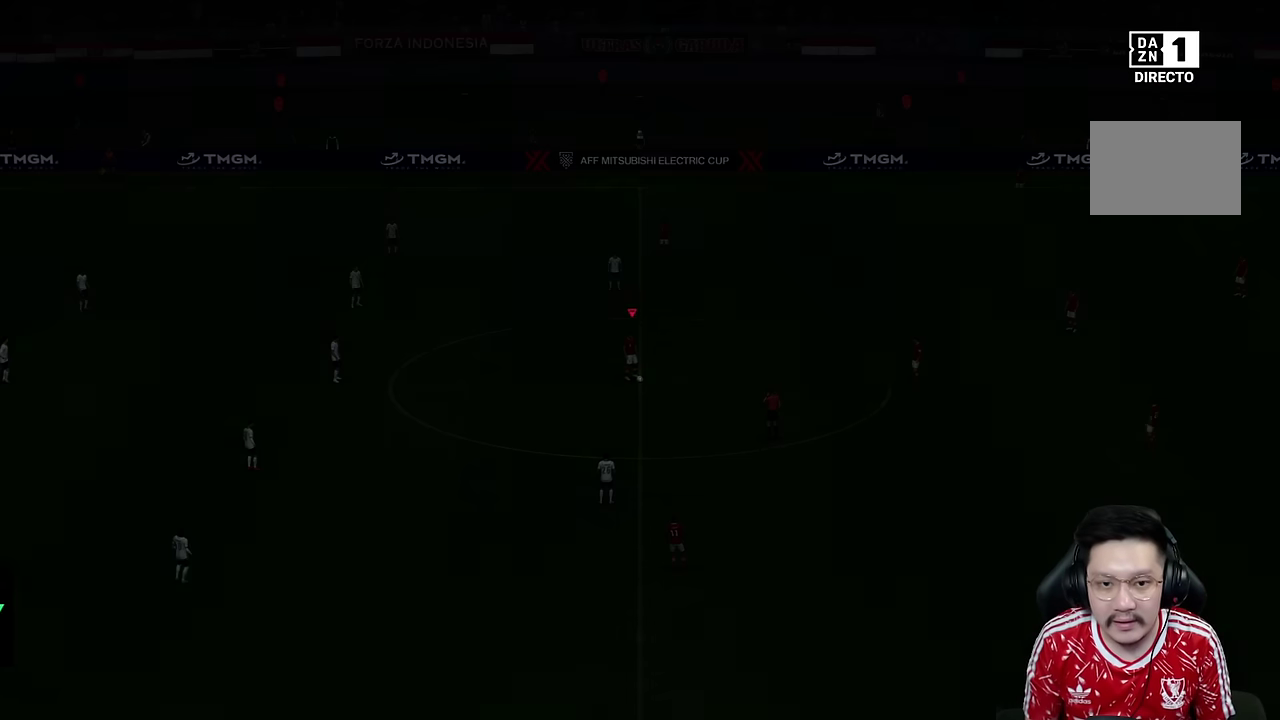
Gameplay with a controller (PlayStation layout); each line is a JSON object with the inputs held at the frame after it. "events" lists button and stick changes between this image and that frame as [ms after this image, input, new state], when the widget could be followed in between. Not read: L1 L3 R1 R3.
{"buttons": [], "left_stick": "center", "right_stick": "center", "events": []}
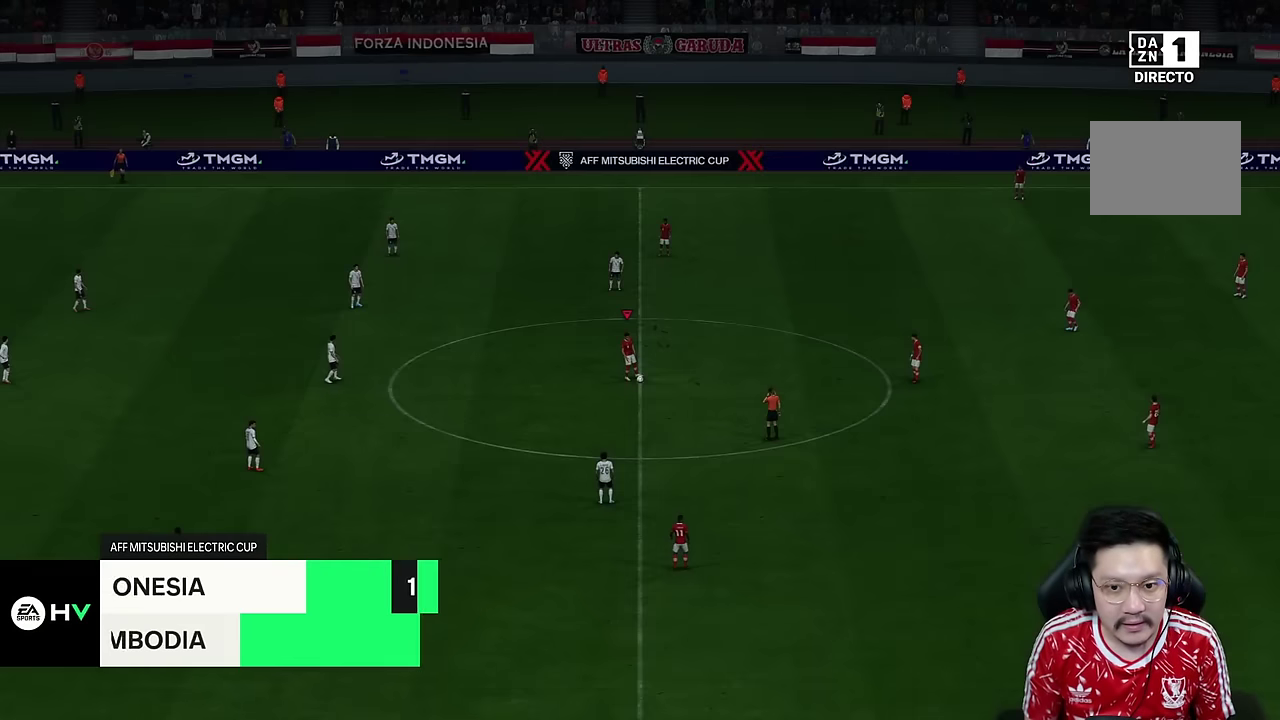
{"buttons": [], "left_stick": "down-right", "right_stick": "center", "events": [[50, "left_stick", "down-right"]]}
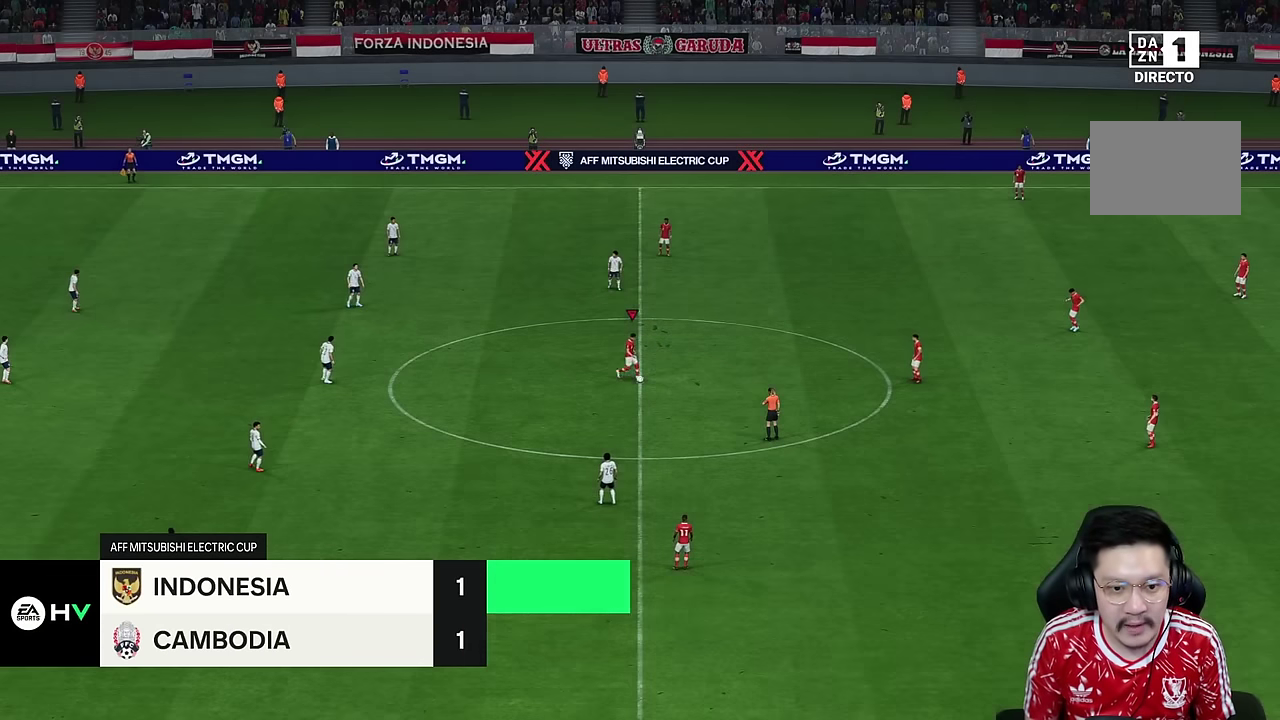
{"buttons": [], "left_stick": "down", "right_stick": "center", "events": [[83, "left_stick", "center"], [383, "left_stick", "down"]]}
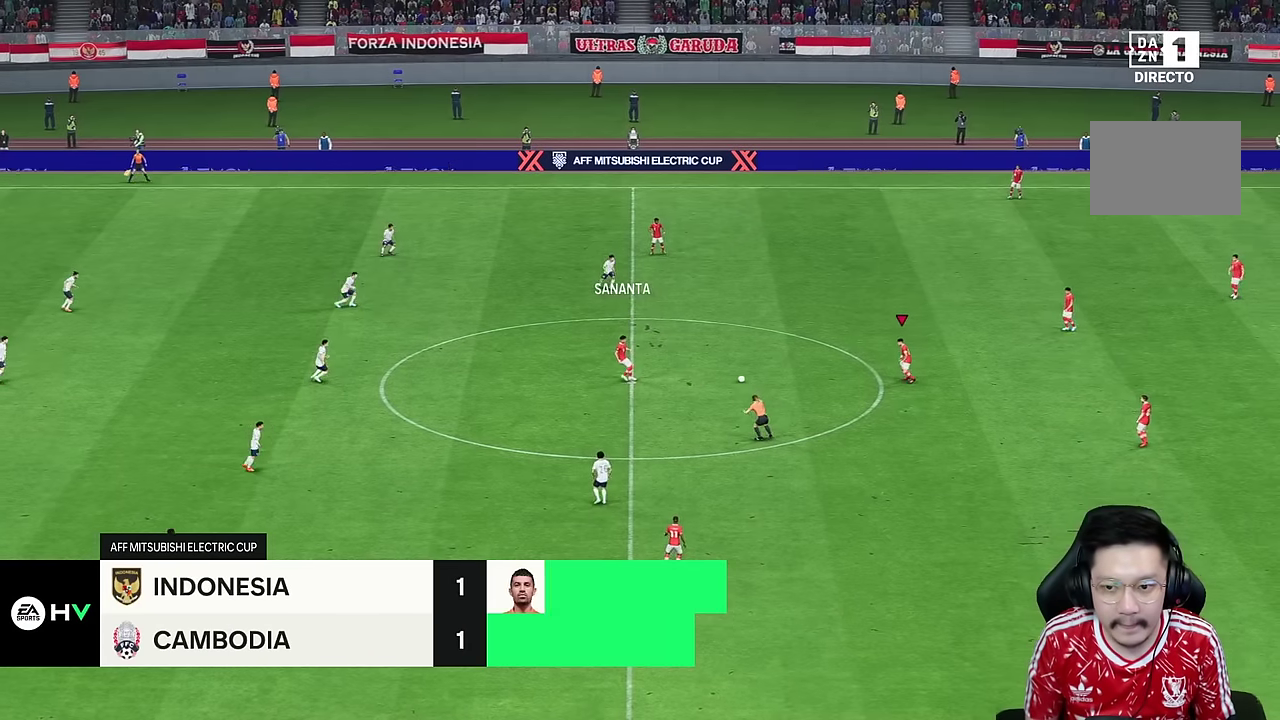
{"buttons": [], "left_stick": "down", "right_stick": "center", "events": []}